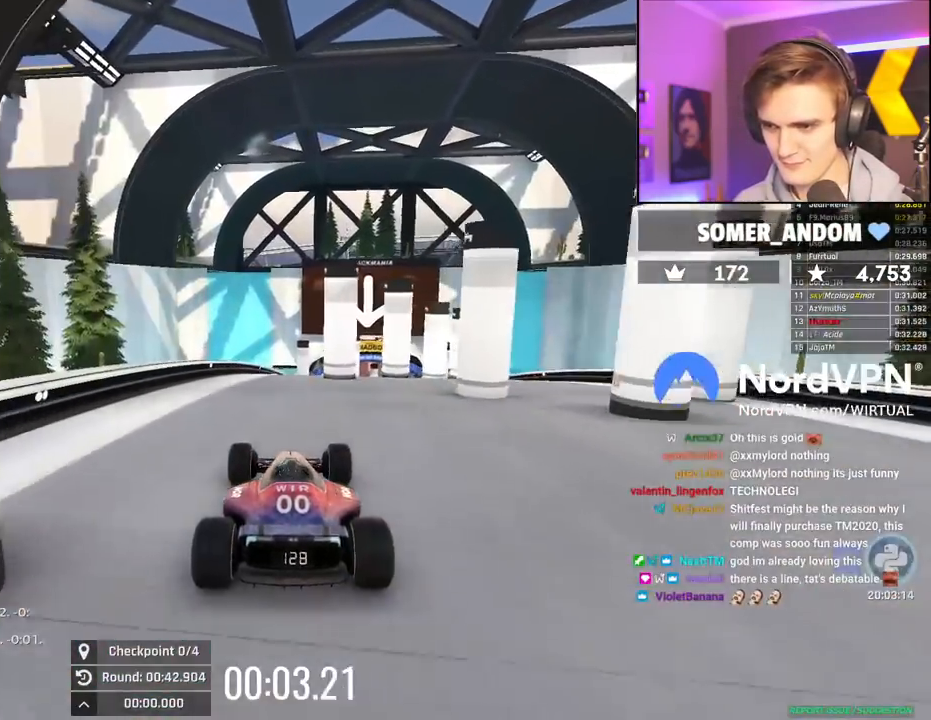
Gameplay with keyboard; each line is a JSON object with the keys held at the frame after it. "events" lists presses ("down") and releases ("up") of "brake", "down", "left", "right" and "up" between this image and that frame as [ms after this image, input, new state], when the widget could be followed in between. No other keys are recorded. Mouse input is not recorded. Key names are as the overlay labels them; some are game actions (e.g. jump) rather than physical keys.
{"keys": ["right", "up"], "events": [[167, "right", "down"], [217, "right", "up"], [500, "right", "down"]]}
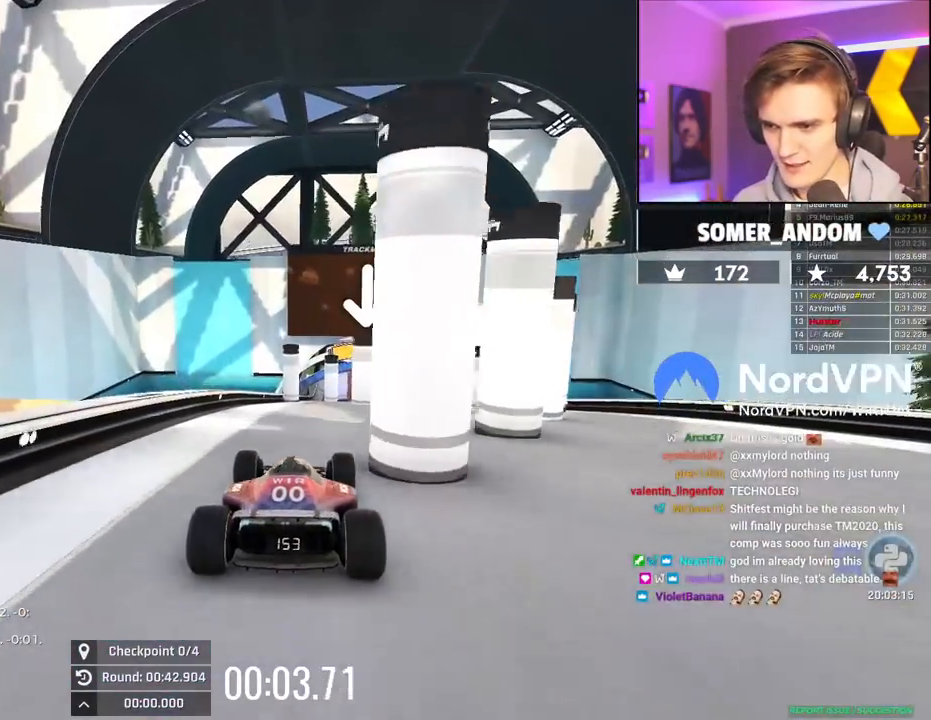
{"keys": ["up"], "events": [[100, "right", "up"], [284, "left", "down"], [367, "left", "up"]]}
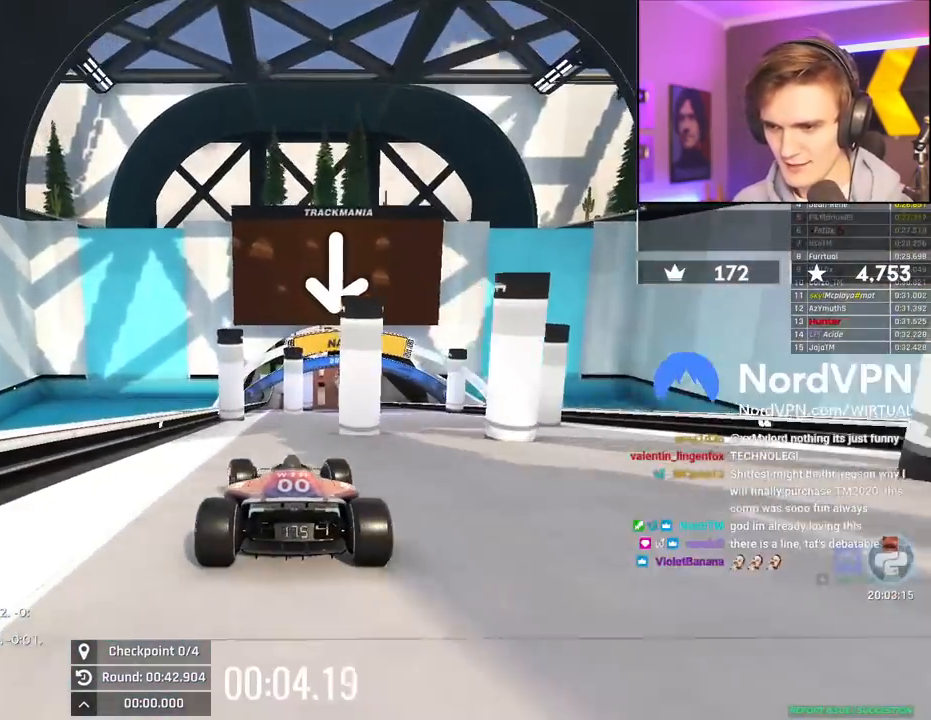
{"keys": ["up"], "events": [[150, "right", "down"], [200, "right", "up"], [300, "left", "down"], [384, "left", "up"]]}
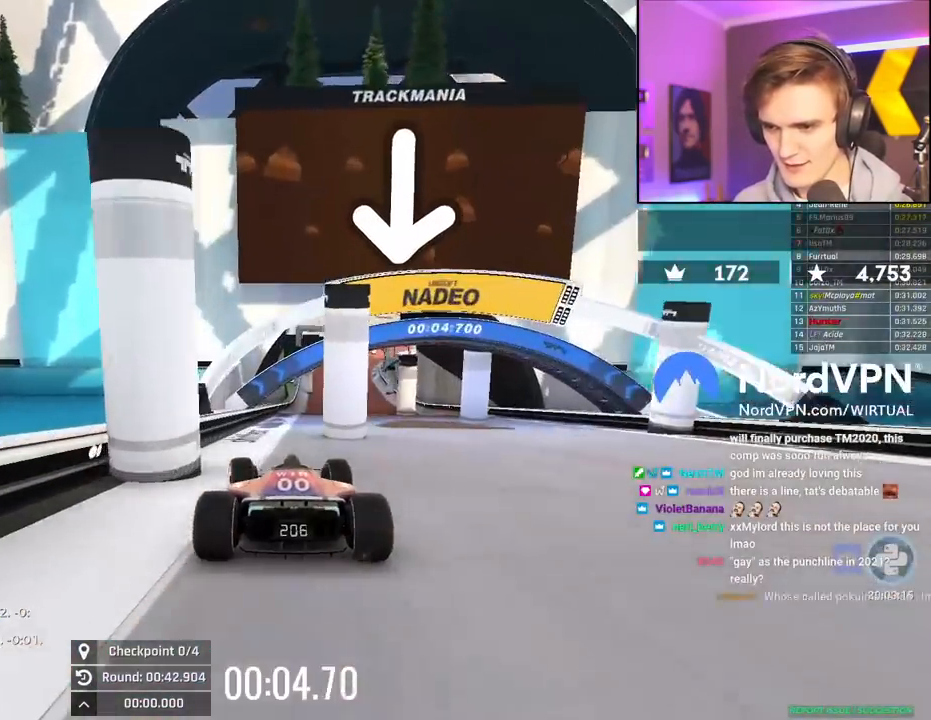
{"keys": ["up"], "events": [[34, "right", "down"], [167, "right", "up"], [317, "left", "down"], [400, "left", "up"]]}
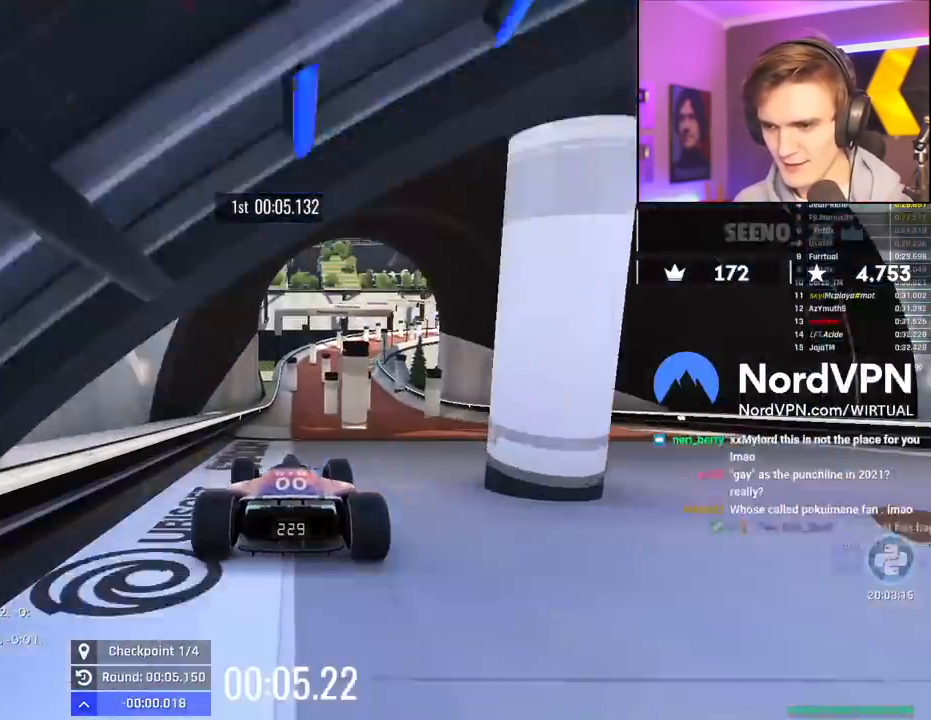
{"keys": ["right", "up"], "events": [[467, "right", "down"]]}
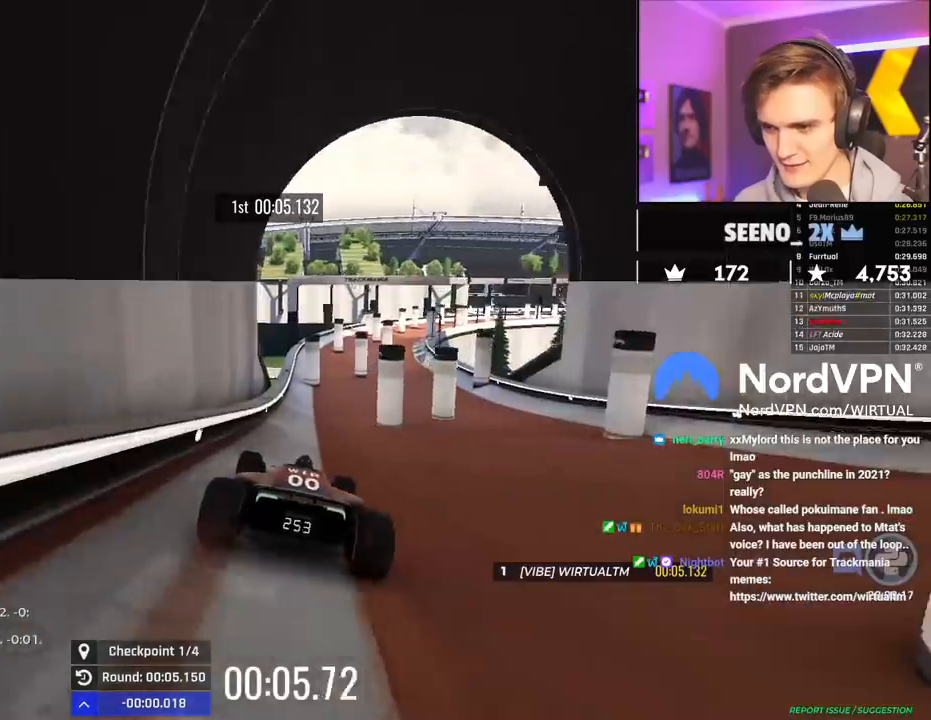
{"keys": ["left", "up"], "events": [[67, "right", "up"], [484, "left", "down"]]}
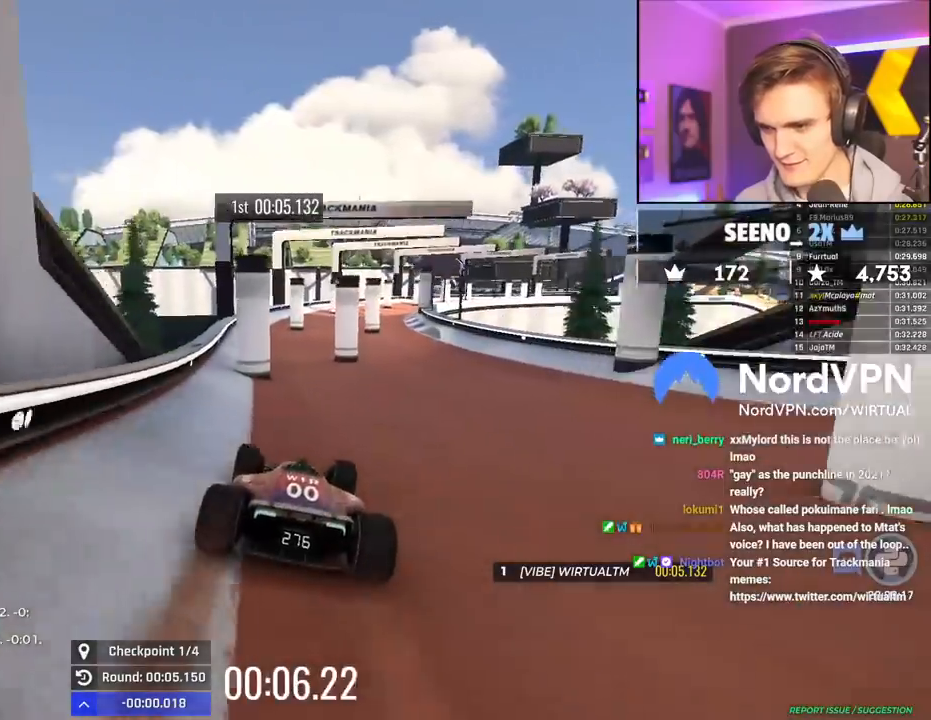
{"keys": ["right"], "events": [[84, "left", "up"], [117, "right", "down"], [217, "up", "up"]]}
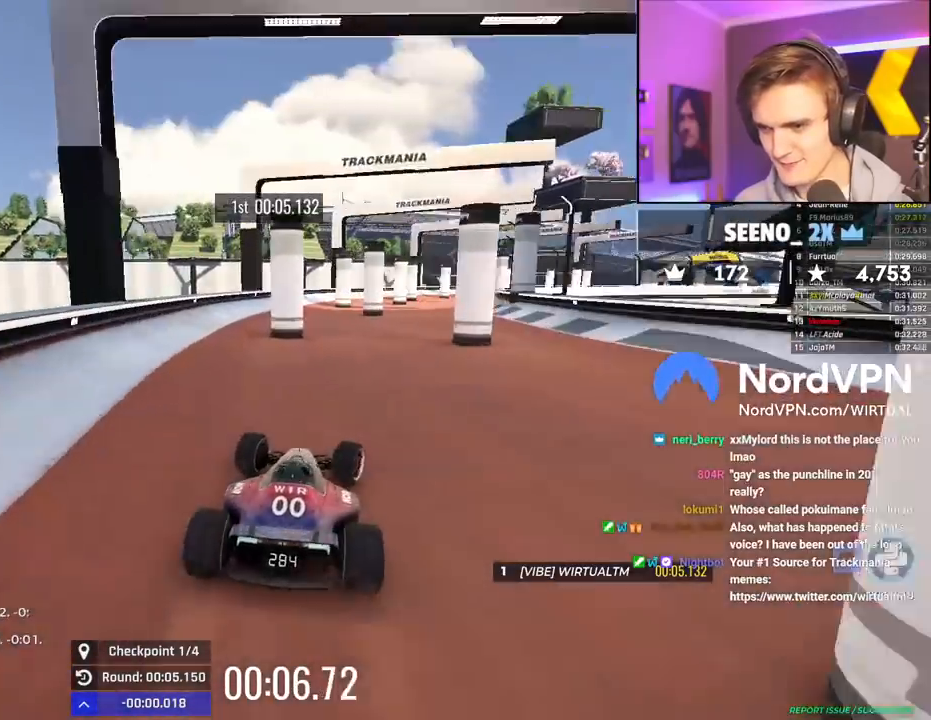
{"keys": ["right"], "events": []}
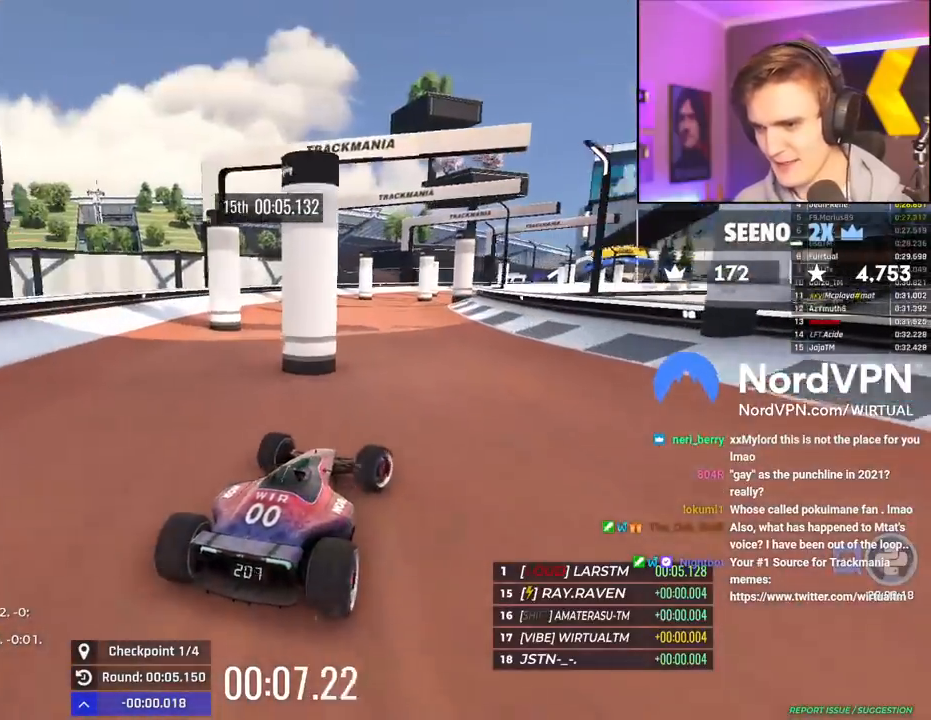
{"keys": ["up"], "events": [[17, "left", "down"], [17, "up", "down"], [67, "right", "up"], [350, "left", "up"], [384, "left", "down"], [484, "left", "up"]]}
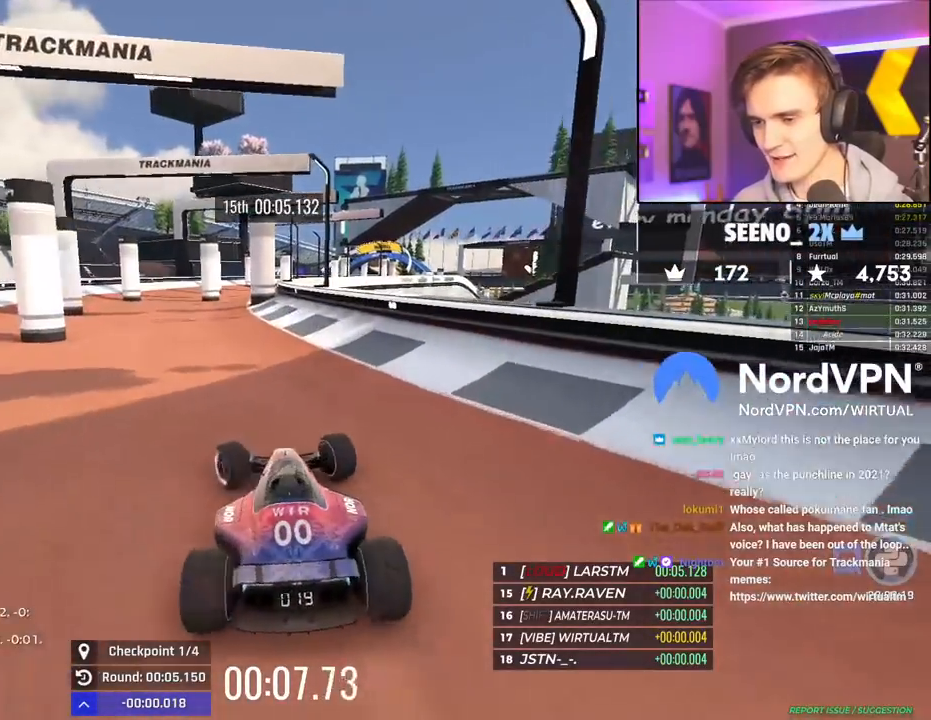
{"keys": ["up"], "events": [[400, "right", "down"], [450, "right", "up"]]}
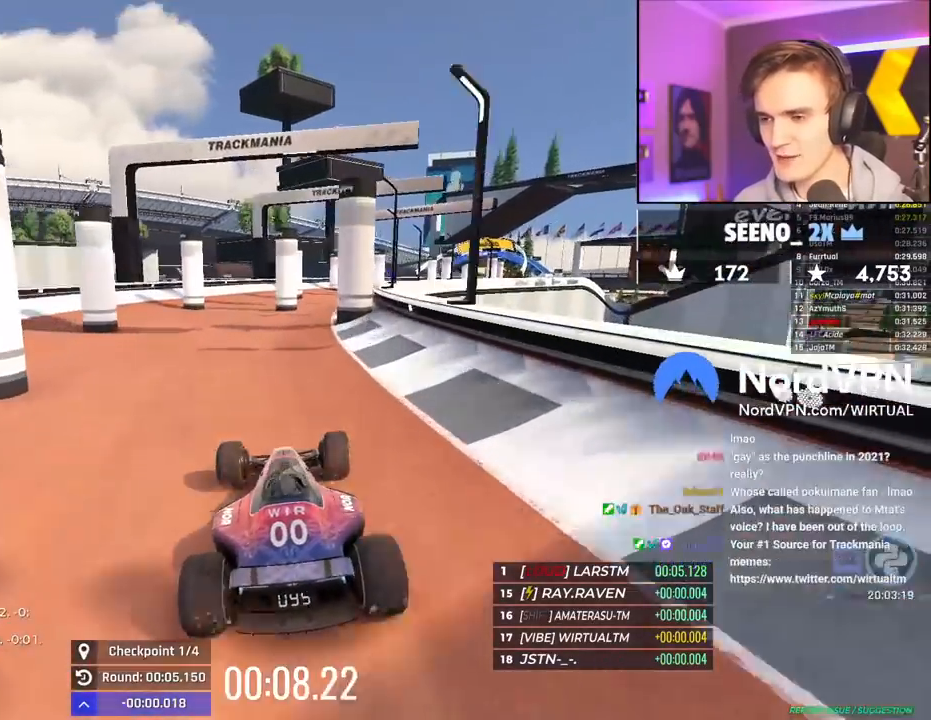
{"keys": ["up"], "events": []}
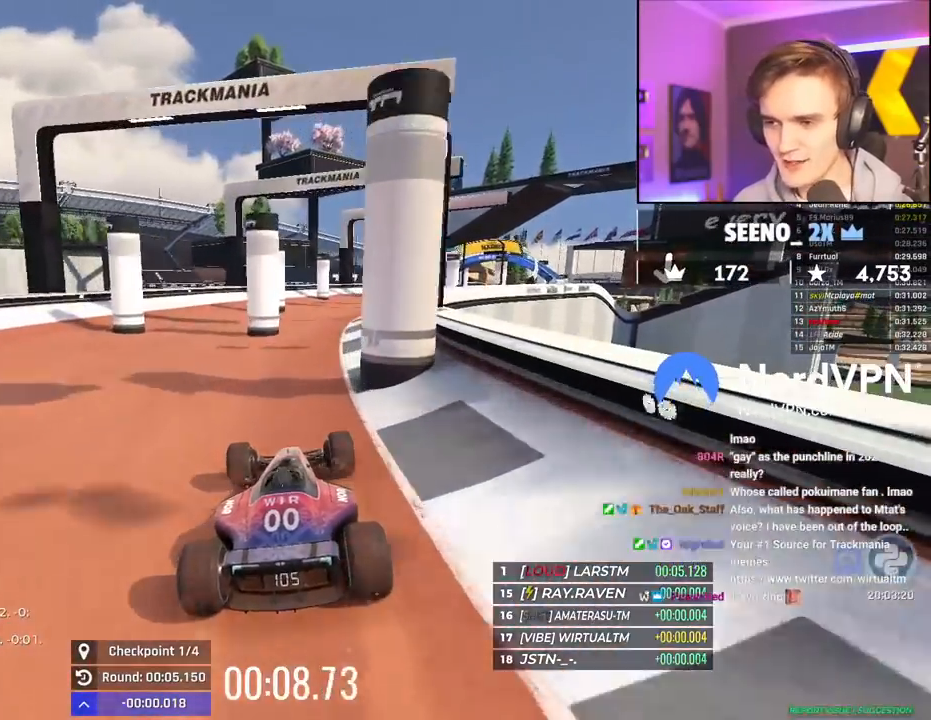
{"keys": ["right", "up"], "events": [[150, "right", "down"], [200, "right", "up"], [484, "right", "down"]]}
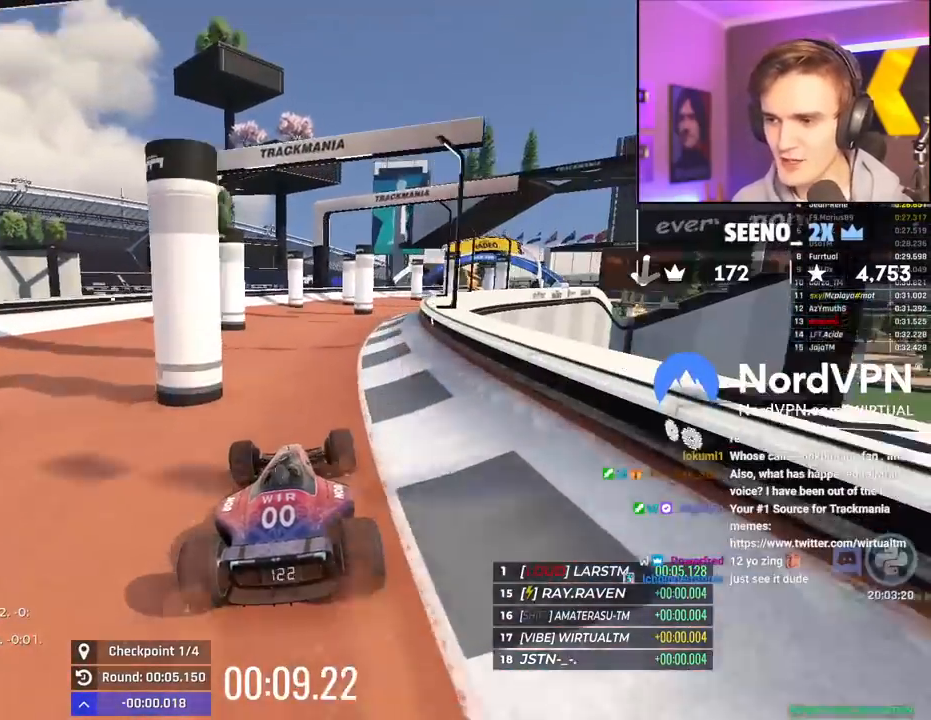
{"keys": ["up"], "events": [[84, "right", "up"], [367, "right", "down"], [450, "right", "up"]]}
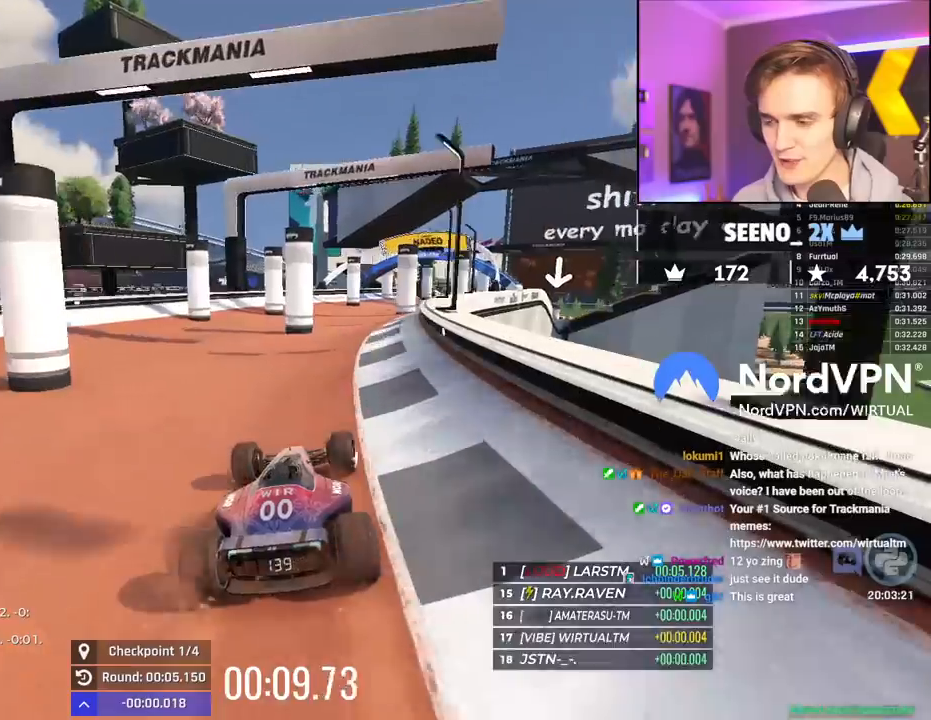
{"keys": ["up"], "events": [[334, "right", "down"], [367, "right", "up"]]}
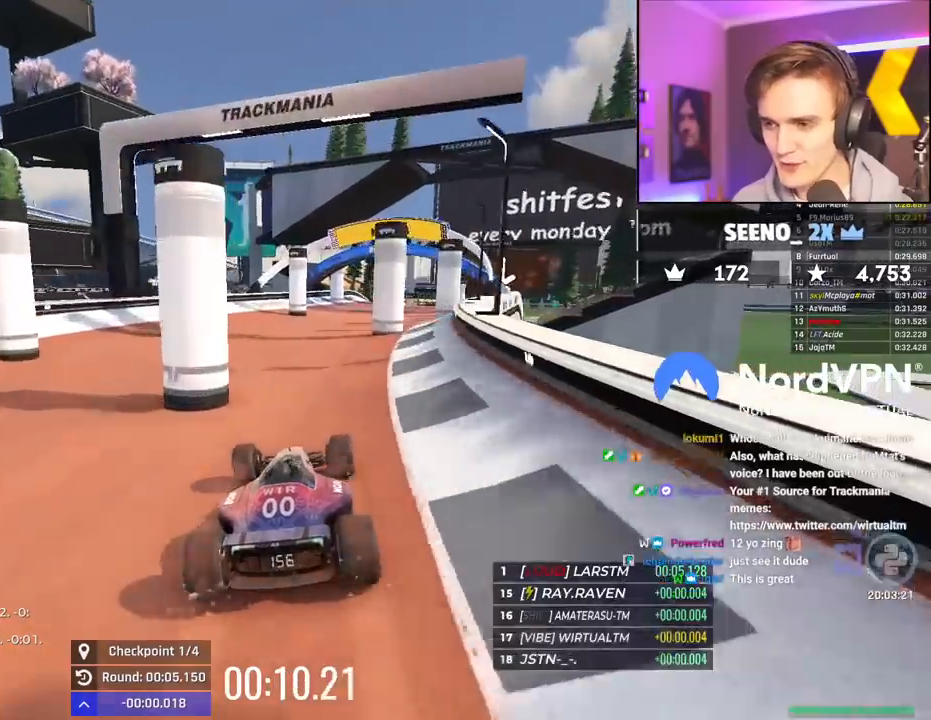
{"keys": ["right", "up"], "events": [[484, "right", "down"]]}
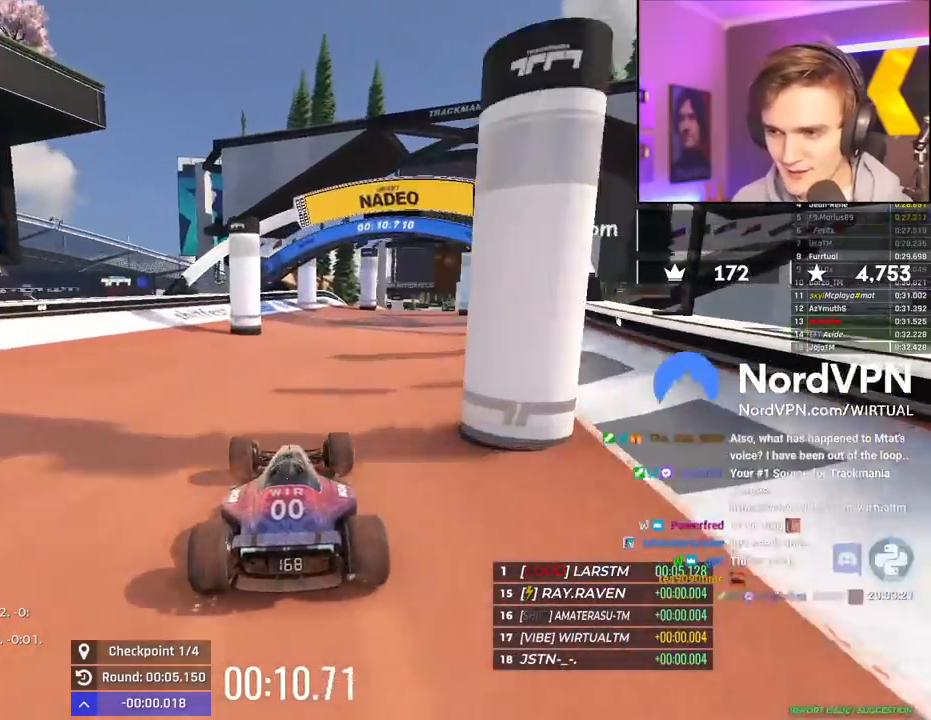
{"keys": ["up"], "events": [[84, "right", "up"]]}
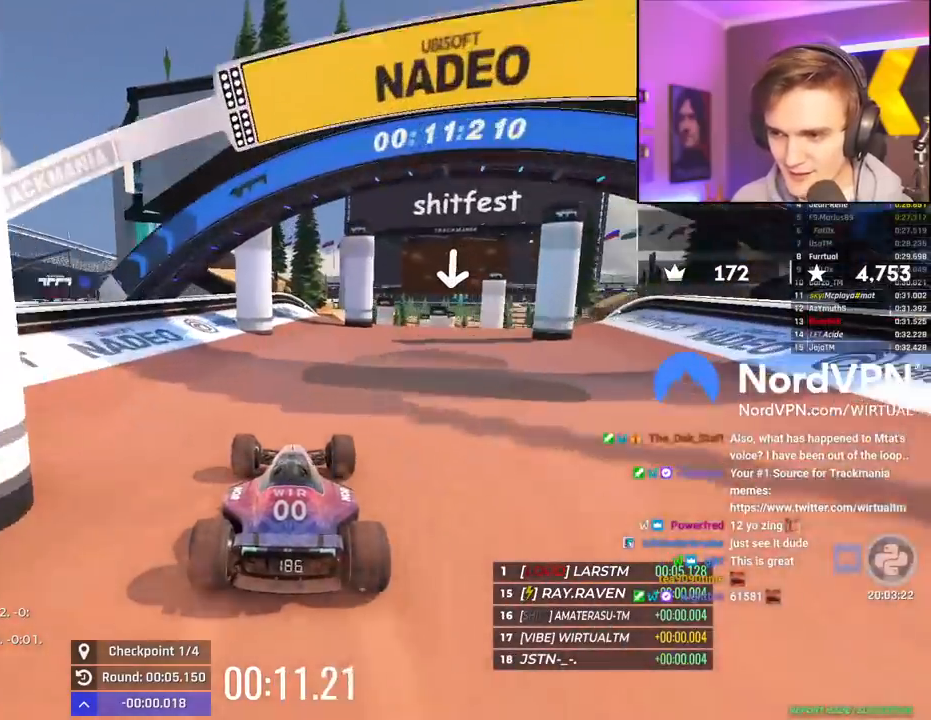
{"keys": ["right"], "events": [[100, "up", "up"], [234, "right", "down"]]}
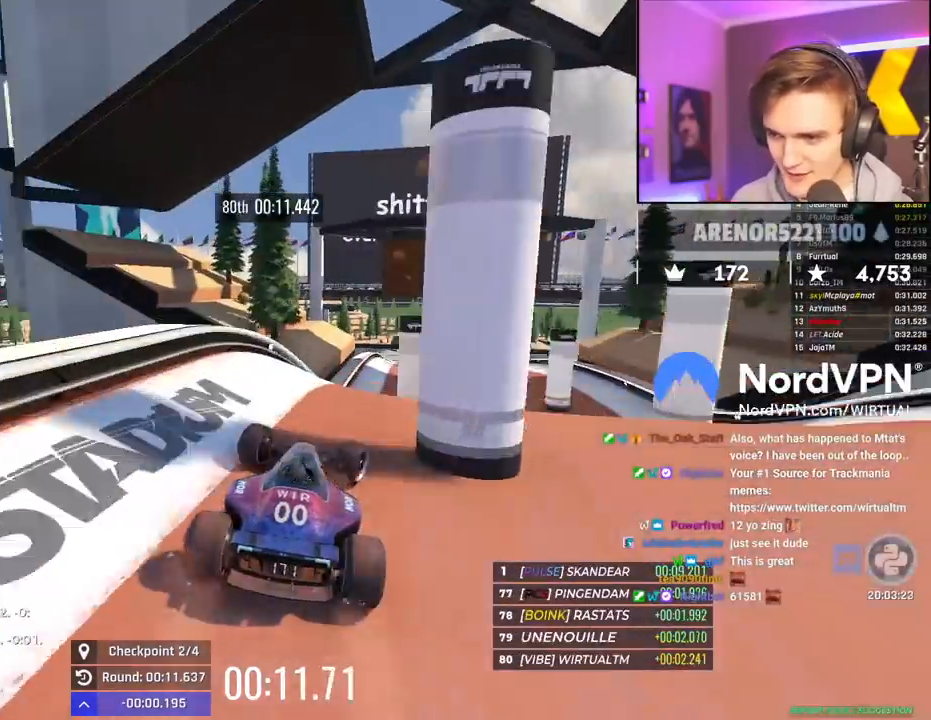
{"keys": ["left", "up"], "events": [[17, "right", "up"], [100, "left", "down"], [200, "left", "up"], [250, "up", "down"], [300, "brake", "down"], [300, "left", "down"], [384, "brake", "up"]]}
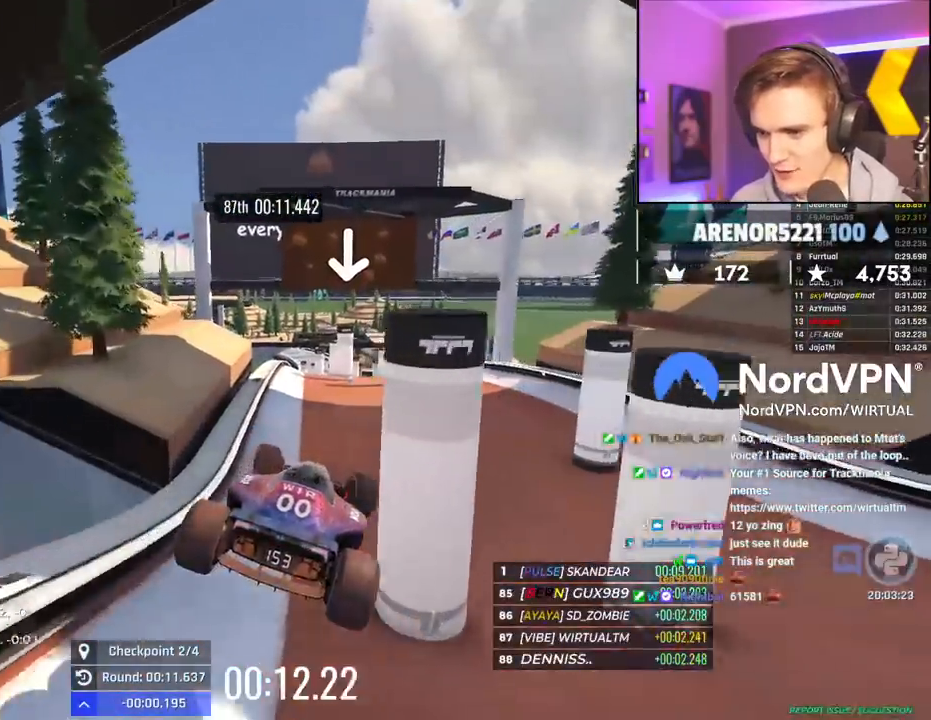
{"keys": ["up"], "events": [[317, "left", "up"]]}
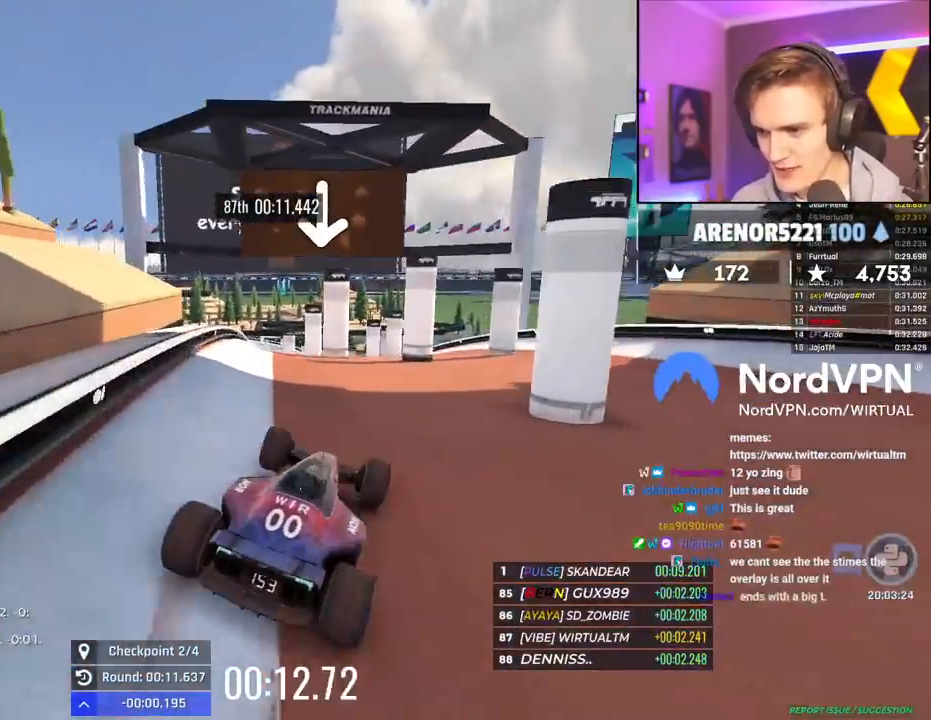
{"keys": ["left"], "events": [[284, "right", "down"], [334, "right", "up"], [417, "up", "up"], [467, "left", "down"]]}
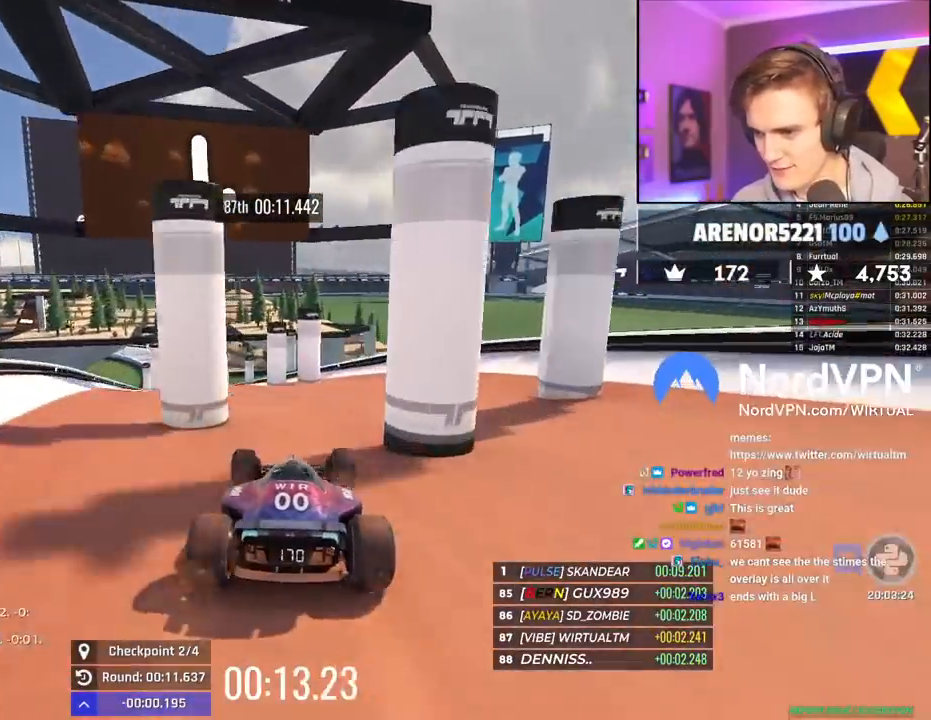
{"keys": ["up"], "events": [[50, "left", "up"], [50, "up", "down"]]}
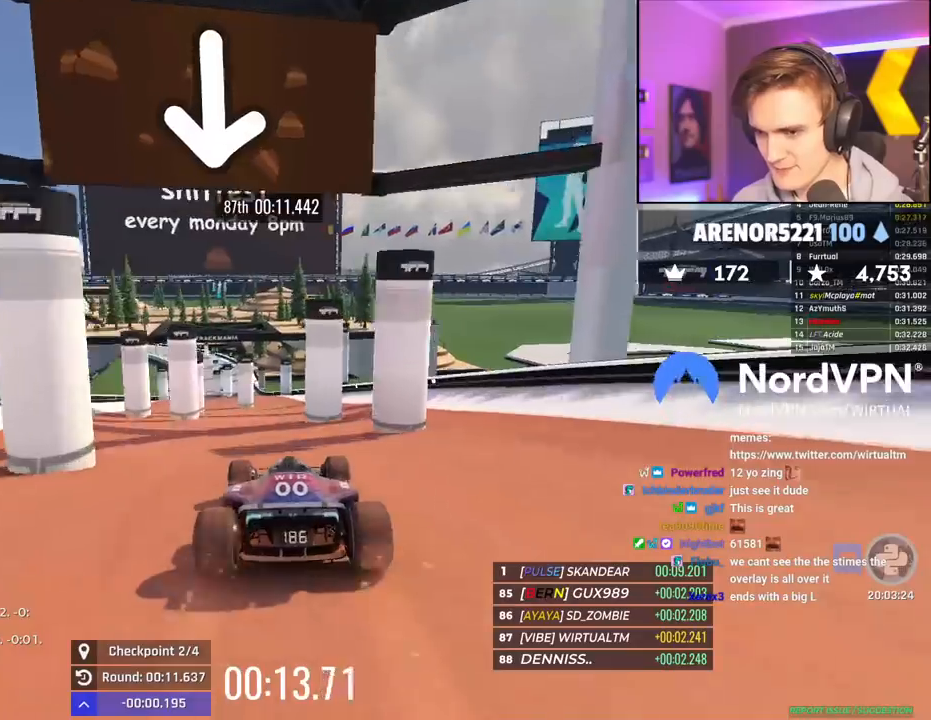
{"keys": ["up"], "events": [[267, "left", "down"], [317, "left", "up"], [350, "right", "down"], [500, "right", "up"]]}
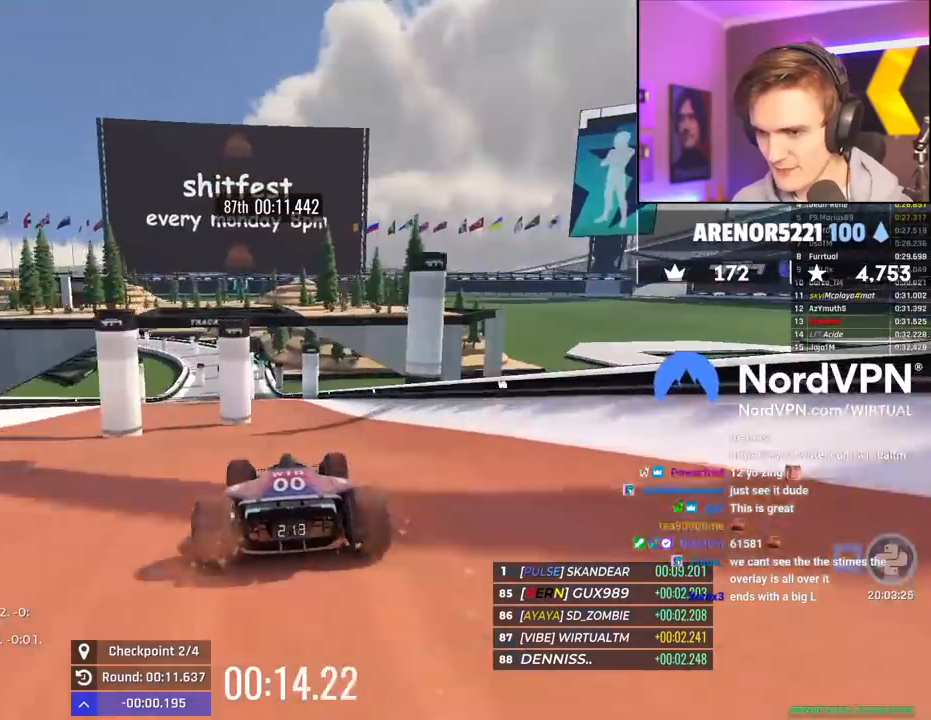
{"keys": ["up"], "events": [[134, "left", "down"], [234, "left", "up"]]}
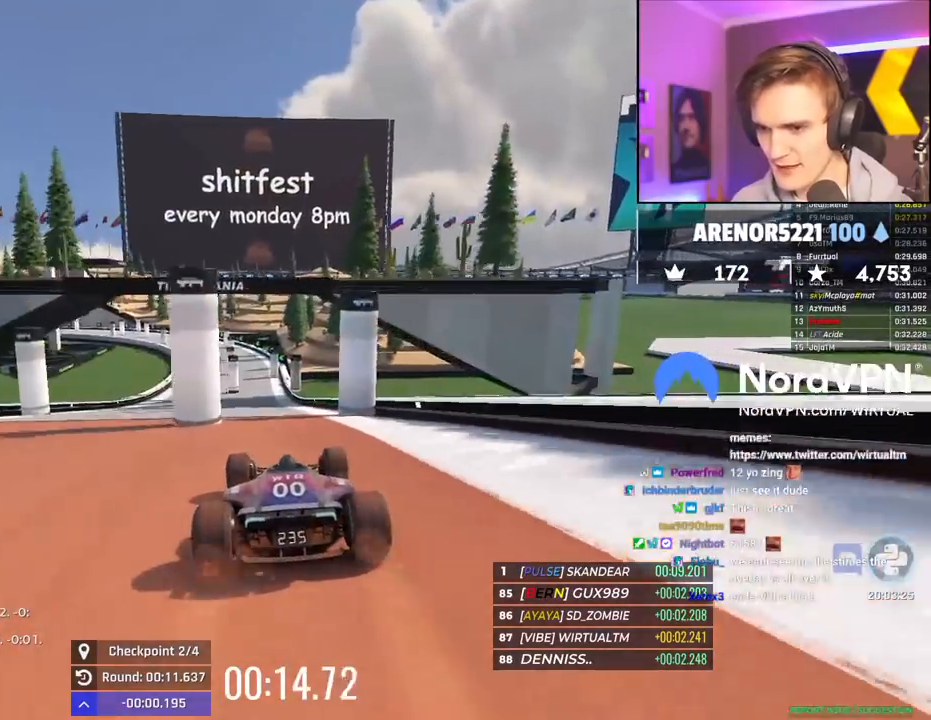
{"keys": ["up"], "events": [[17, "left", "down"], [67, "left", "up"]]}
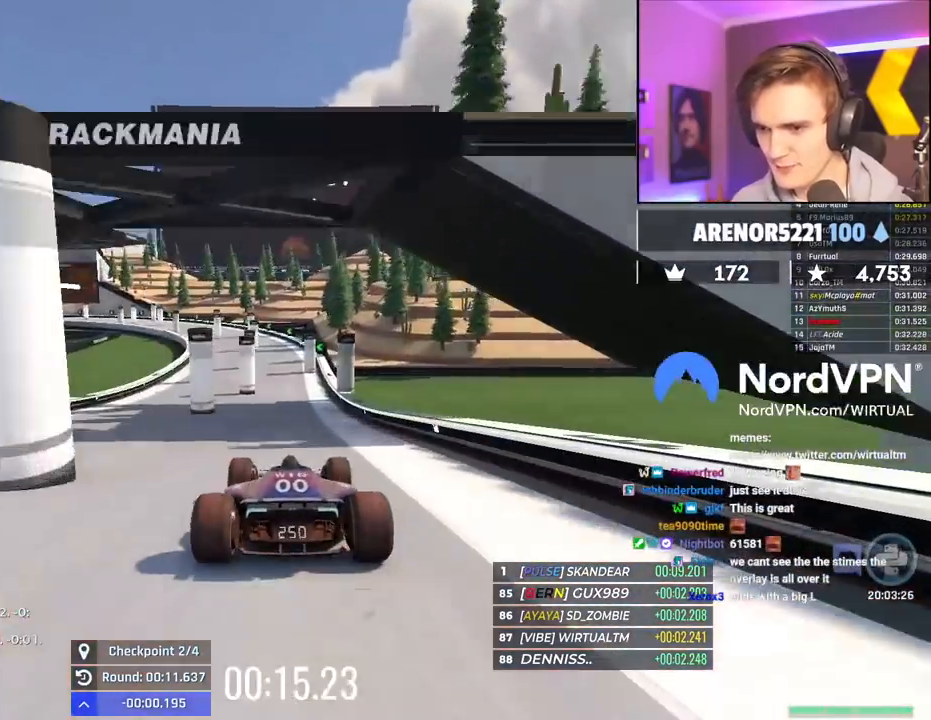
{"keys": ["left"], "events": [[84, "right", "down"], [117, "right", "up"], [400, "left", "down"], [500, "up", "up"]]}
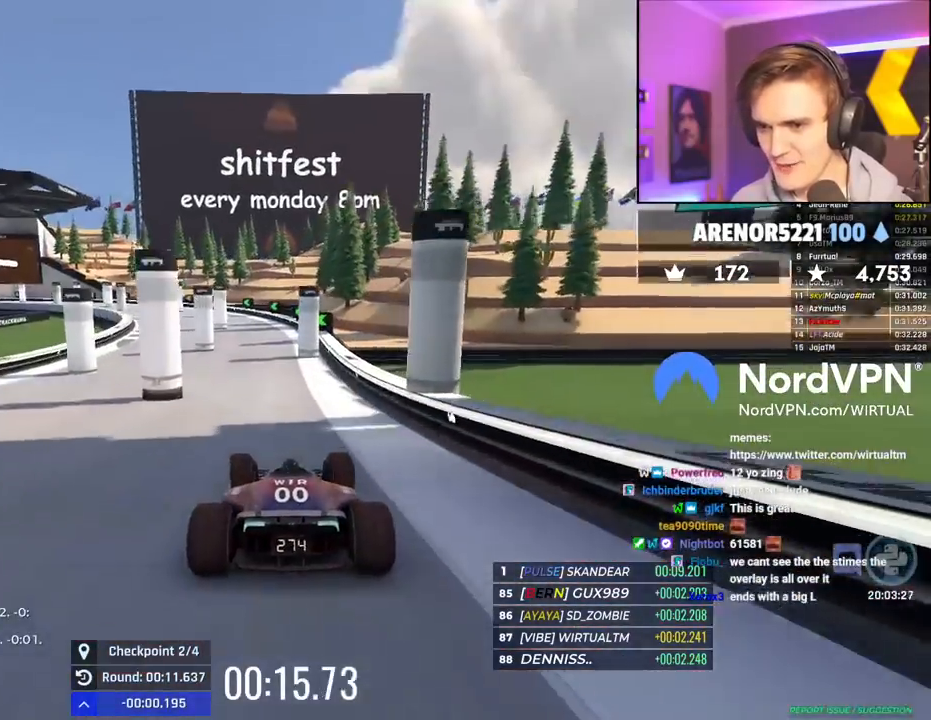
{"keys": ["left"], "events": []}
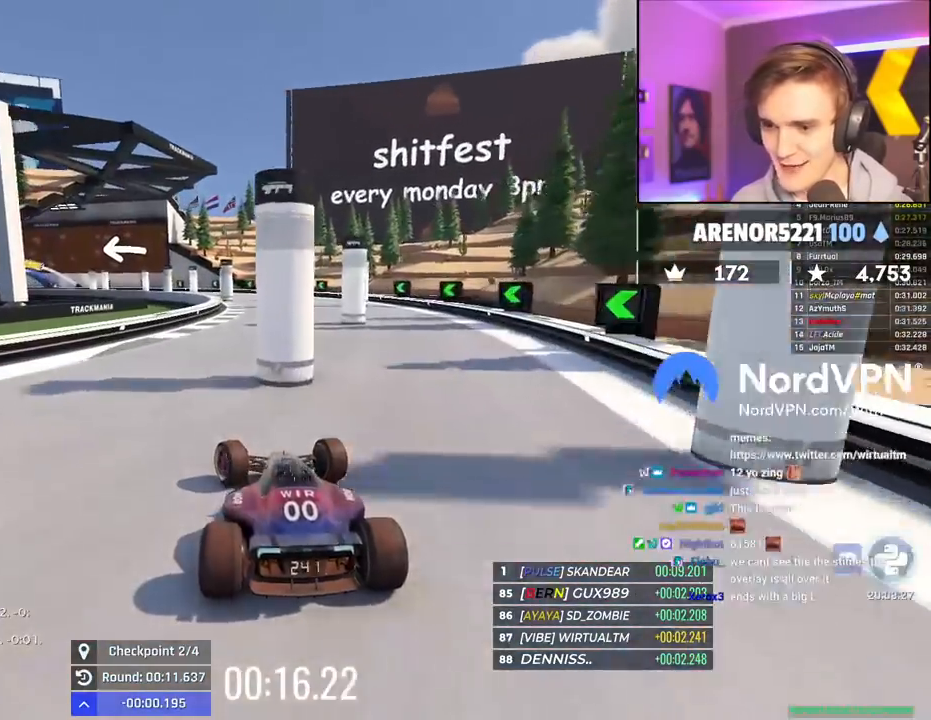
{"keys": ["left", "up"], "events": [[67, "left", "up"], [67, "right", "down"], [350, "up", "down"], [384, "left", "down"], [384, "right", "up"]]}
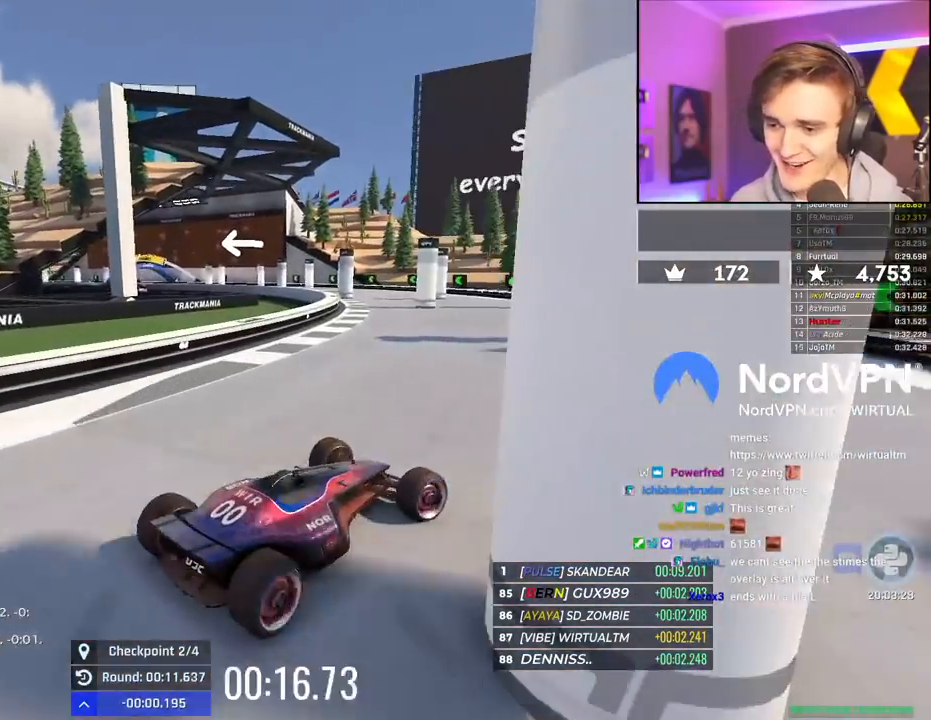
{"keys": ["up"], "events": [[367, "left", "up"]]}
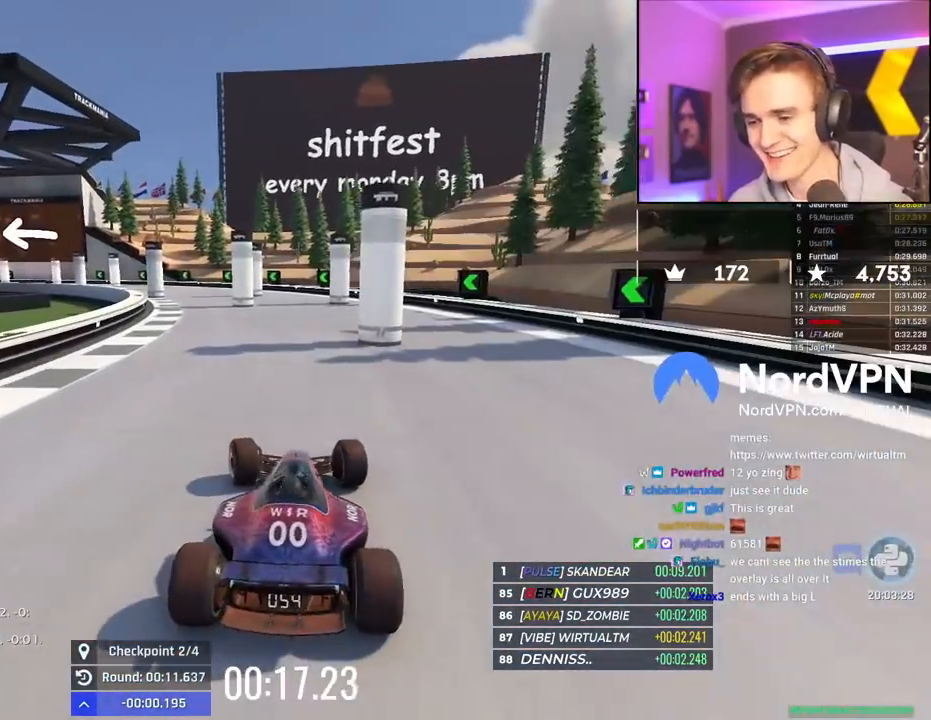
{"keys": ["up"], "events": [[50, "left", "down"], [184, "left", "up"]]}
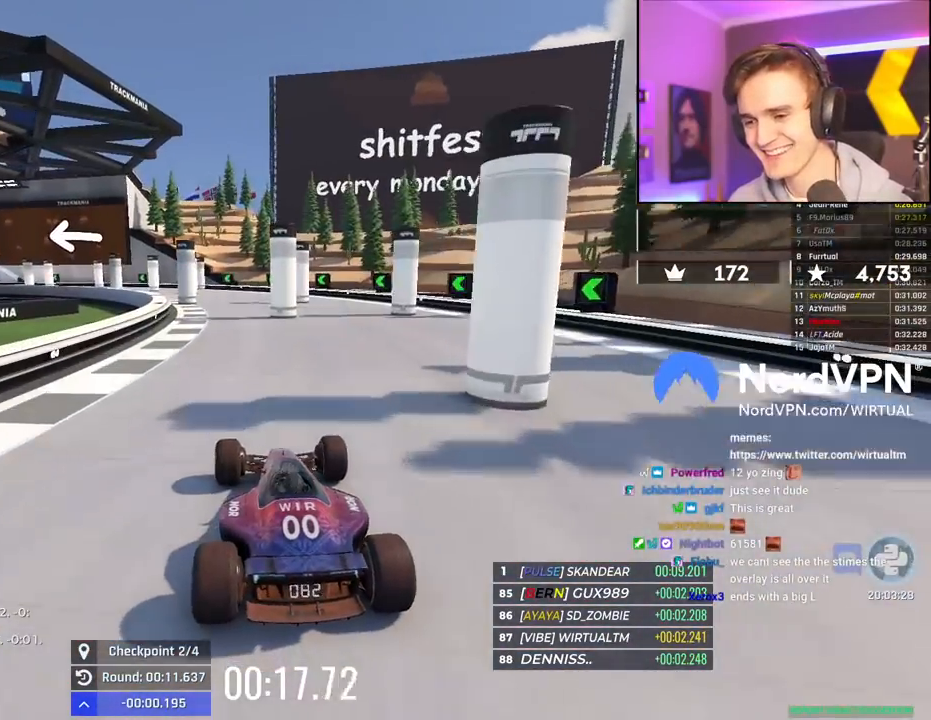
{"keys": ["left", "up"], "events": [[484, "left", "down"]]}